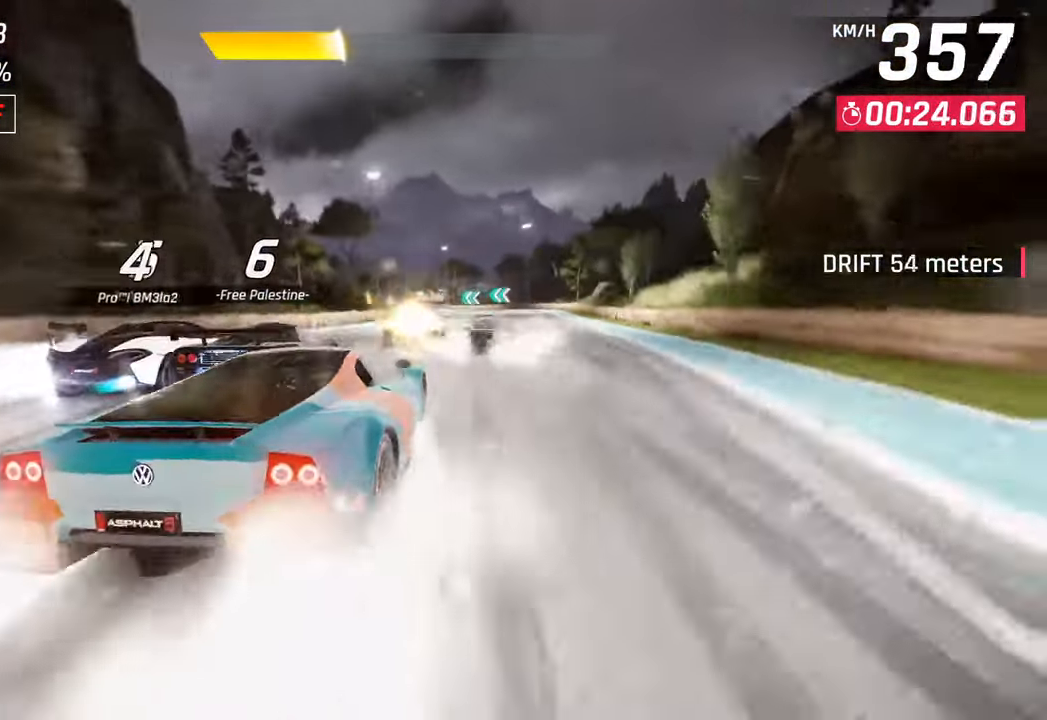
Gameplay with a controller (PlayStation layout); each line is a JSON object with the inputs held at the frame after it. "events" lists button and stick changes between this image and that frame as [ms after this image, input, new state], when the widget could be followed in between.
{"buttons": ["CROSS"], "left_stick": "center", "right_stick": "center", "events": [[50, "CROSS", "down"], [167, "CROSS", "up"], [267, "left_stick", "right"], [317, "SQUARE", "down"], [350, "CROSS", "down"], [350, "SQUARE", "up"], [500, "left_stick", "center"]]}
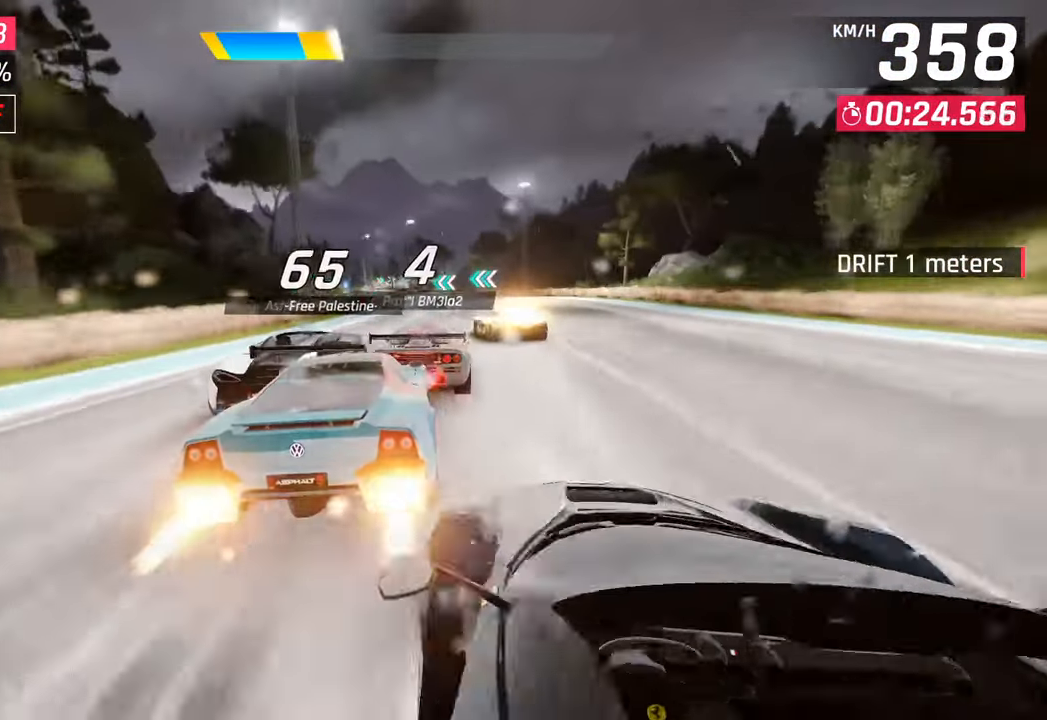
{"buttons": [], "left_stick": "left", "right_stick": "center", "events": [[17, "CROSS", "up"], [167, "SQUARE", "down"], [200, "CROSS", "down"], [200, "SQUARE", "up"], [367, "CROSS", "up"], [400, "left_stick", "left"]]}
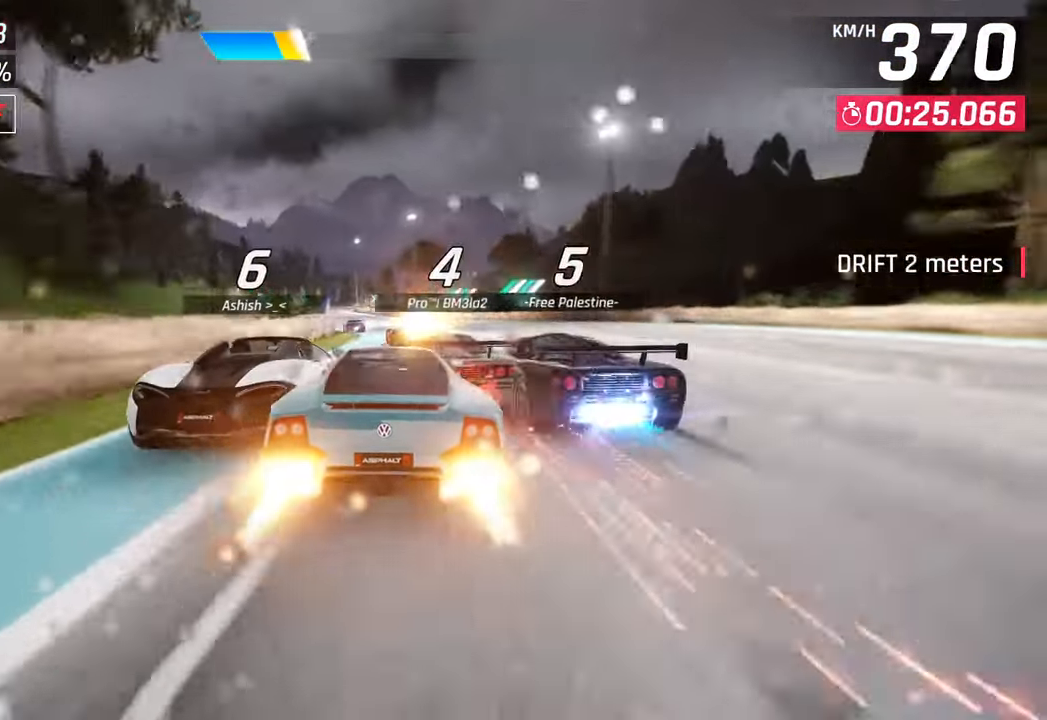
{"buttons": ["CROSS"], "left_stick": "left", "right_stick": "center", "events": [[17, "SQUARE", "down"], [33, "CROSS", "down"], [50, "SQUARE", "up"], [233, "CROSS", "up"], [367, "SQUARE", "down"], [400, "CROSS", "down"], [417, "SQUARE", "up"]]}
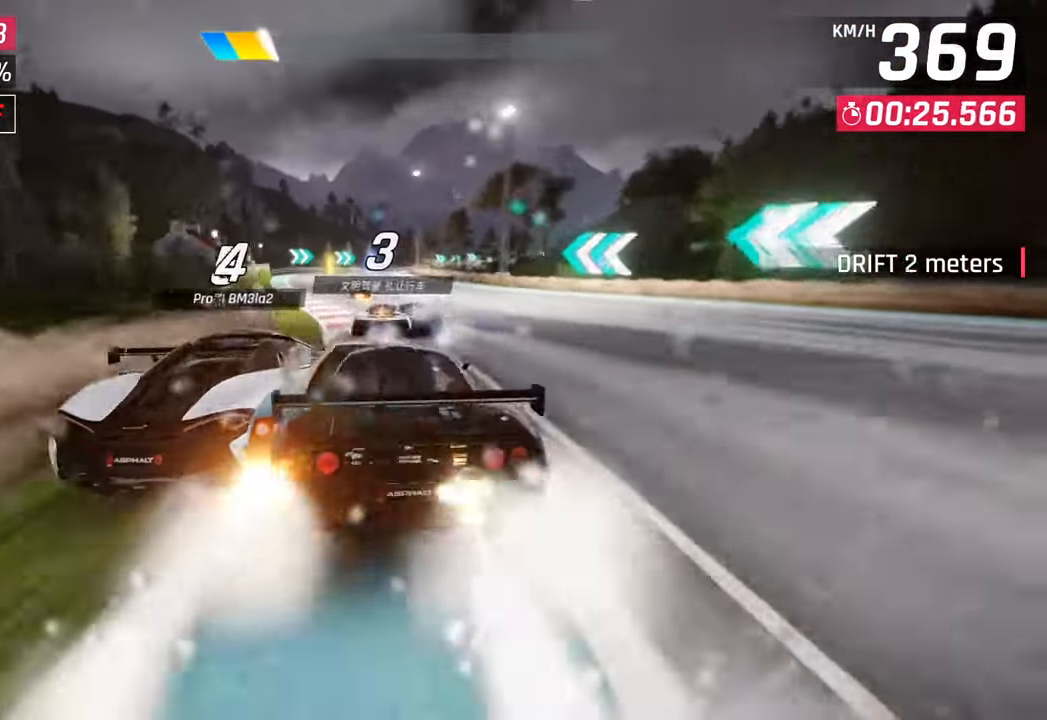
{"buttons": [], "left_stick": "center", "right_stick": "center", "events": [[83, "CROSS", "up"], [167, "left_stick", "center"], [233, "SQUARE", "down"], [250, "CROSS", "down"], [267, "SQUARE", "up"], [433, "CROSS", "up"]]}
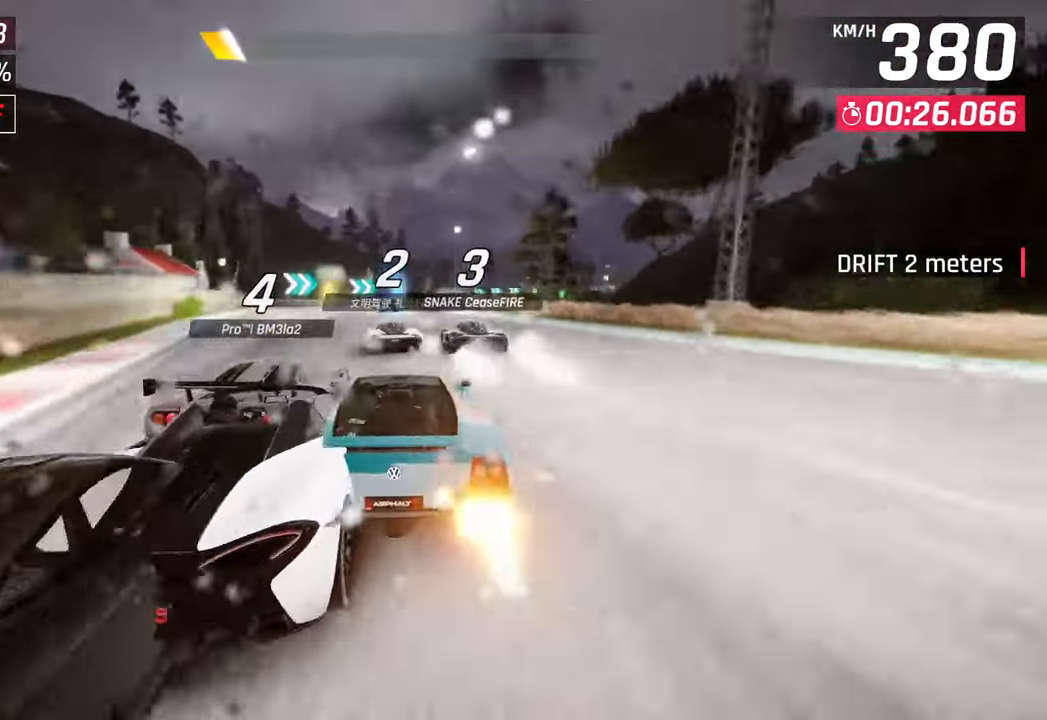
{"buttons": ["SQUARE"], "left_stick": "right", "right_stick": "center", "events": [[67, "SQUARE", "down"], [100, "CROSS", "down"], [100, "SQUARE", "up"], [267, "CROSS", "up"], [350, "left_stick", "right"], [433, "SQUARE", "down"]]}
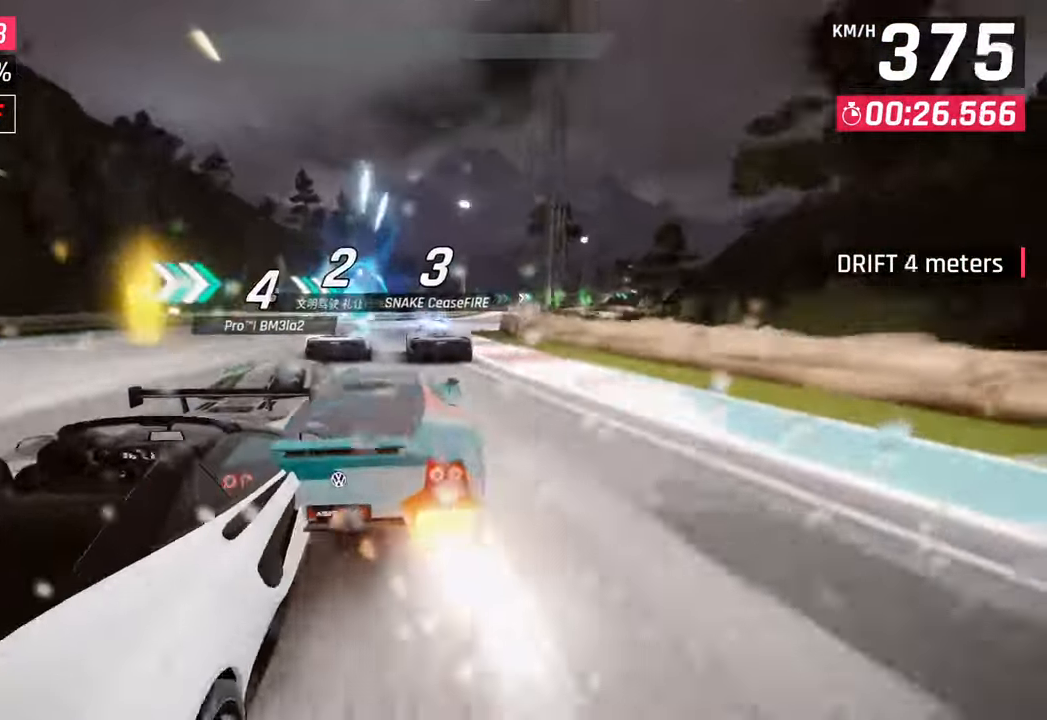
{"buttons": [], "left_stick": "left", "right_stick": "center", "events": [[67, "SQUARE", "up"], [500, "left_stick", "left"]]}
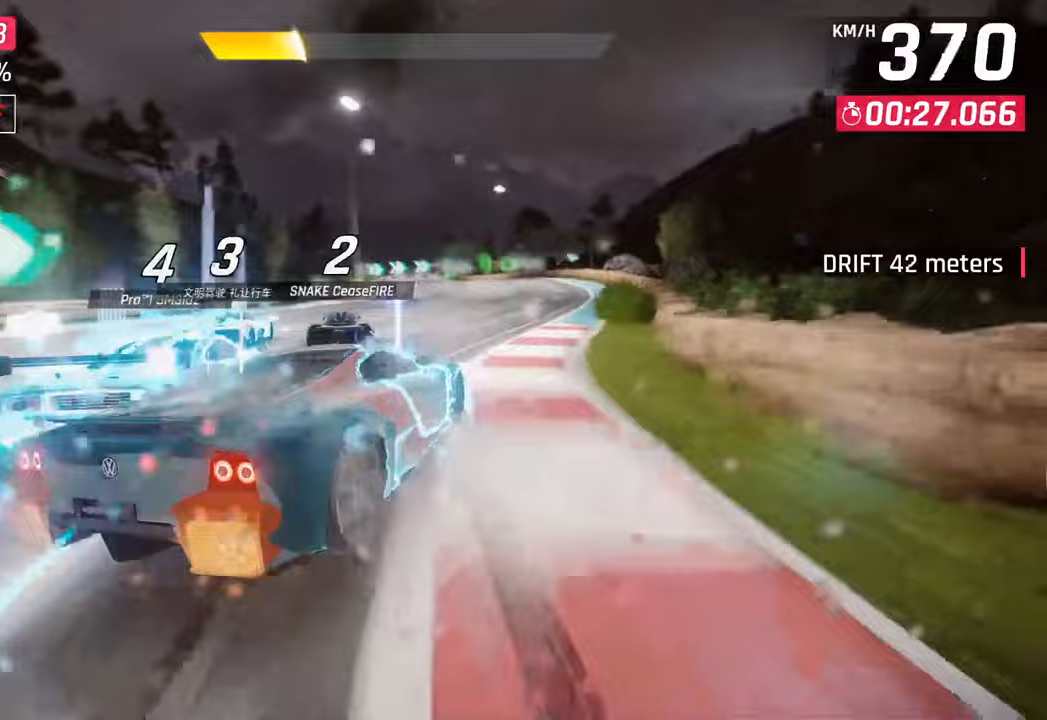
{"buttons": [], "left_stick": "center", "right_stick": "center", "events": [[117, "left_stick", "center"], [183, "CROSS", "down"], [183, "R1", "down"], [367, "CROSS", "up"], [367, "R1", "up"]]}
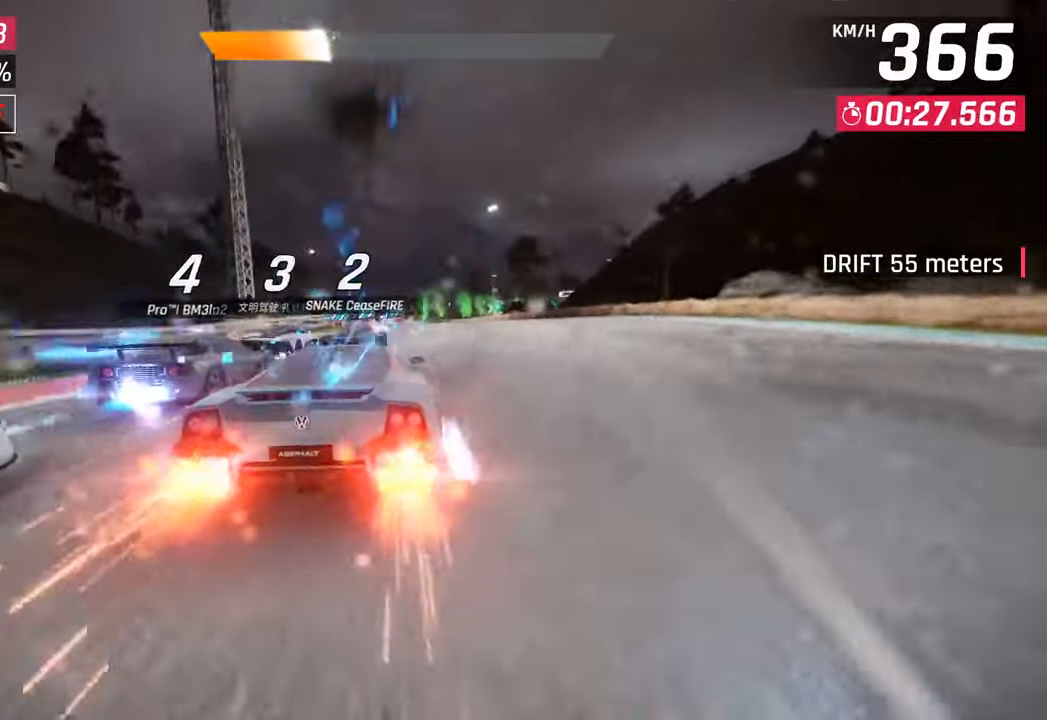
{"buttons": ["CROSS"], "left_stick": "right", "right_stick": "center", "events": [[183, "SQUARE", "down"], [283, "SQUARE", "up"], [417, "CROSS", "down"], [417, "left_stick", "right"]]}
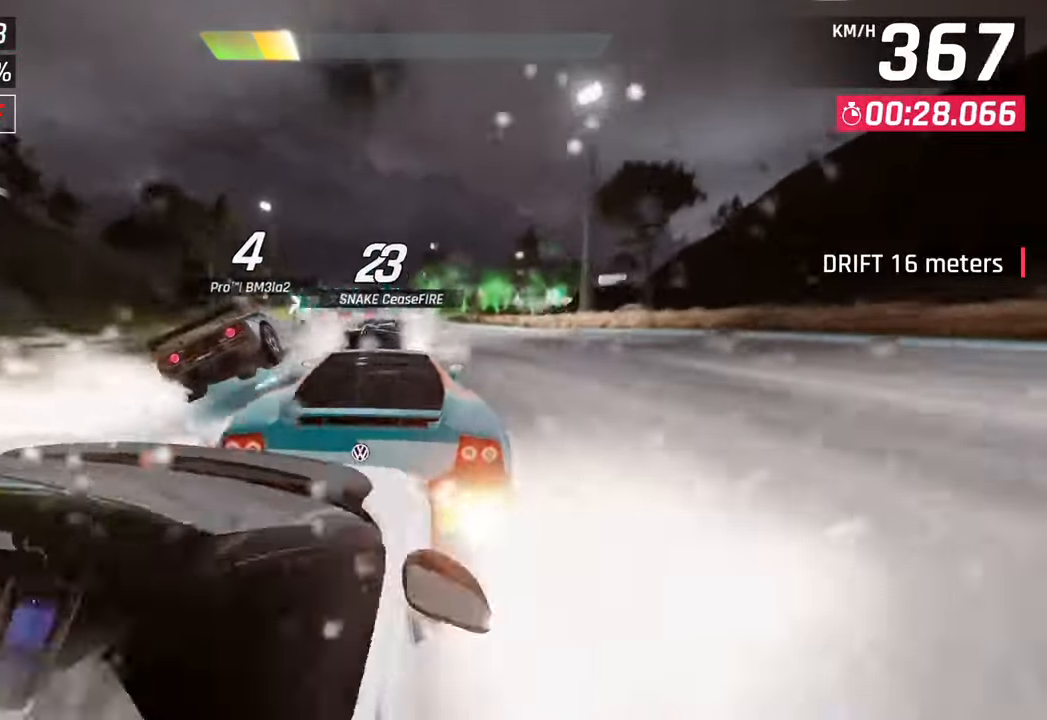
{"buttons": ["SQUARE"], "left_stick": "right", "right_stick": "center", "events": [[17, "CROSS", "up"], [150, "SQUARE", "down"], [183, "CROSS", "down"], [183, "SQUARE", "up"], [350, "CROSS", "up"], [500, "SQUARE", "down"]]}
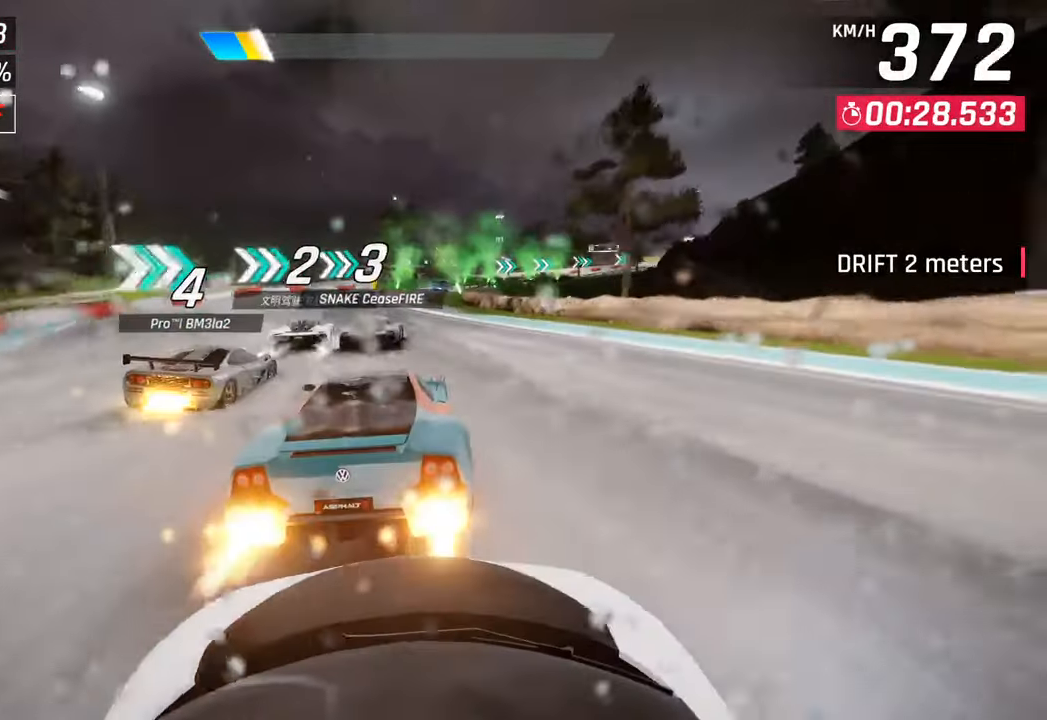
{"buttons": ["SQUARE"], "left_stick": "right", "right_stick": "center", "events": [[33, "CROSS", "down"], [33, "SQUARE", "up"], [233, "CROSS", "up"], [483, "SQUARE", "down"]]}
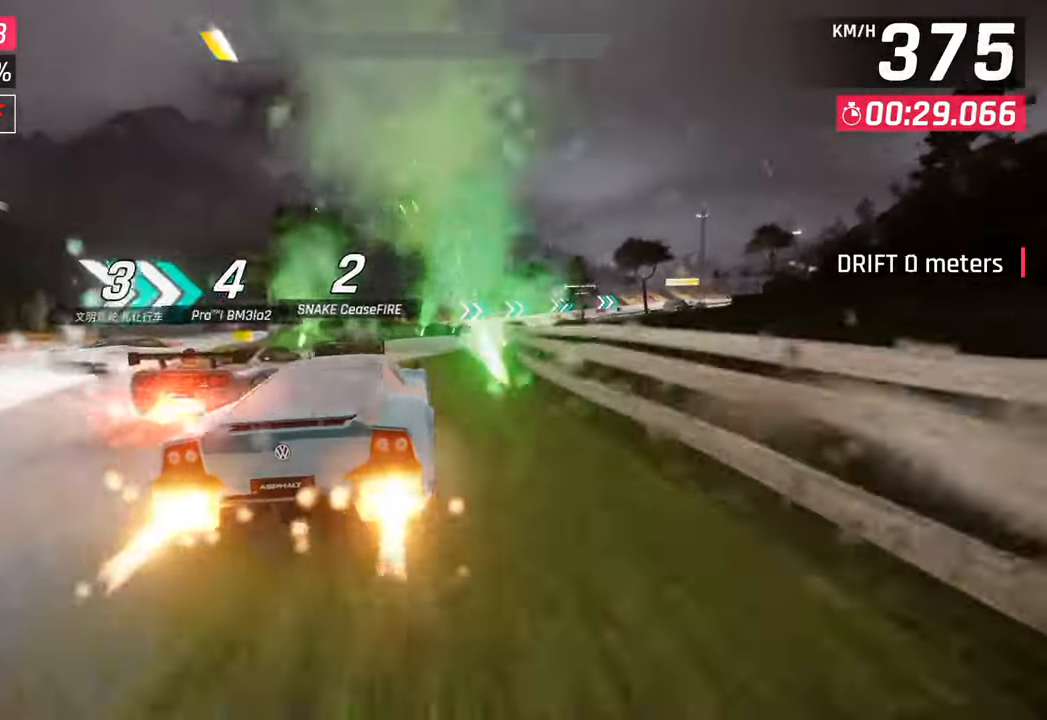
{"buttons": [], "left_stick": "right", "right_stick": "center", "events": [[150, "SQUARE", "up"]]}
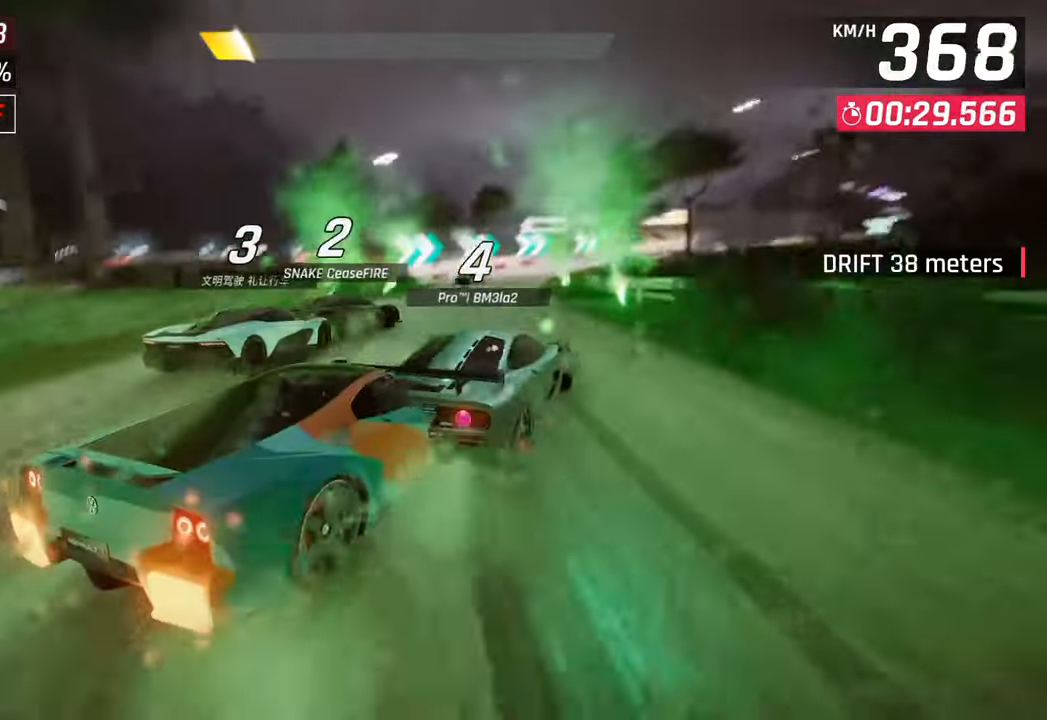
{"buttons": [], "left_stick": "right", "right_stick": "center", "events": []}
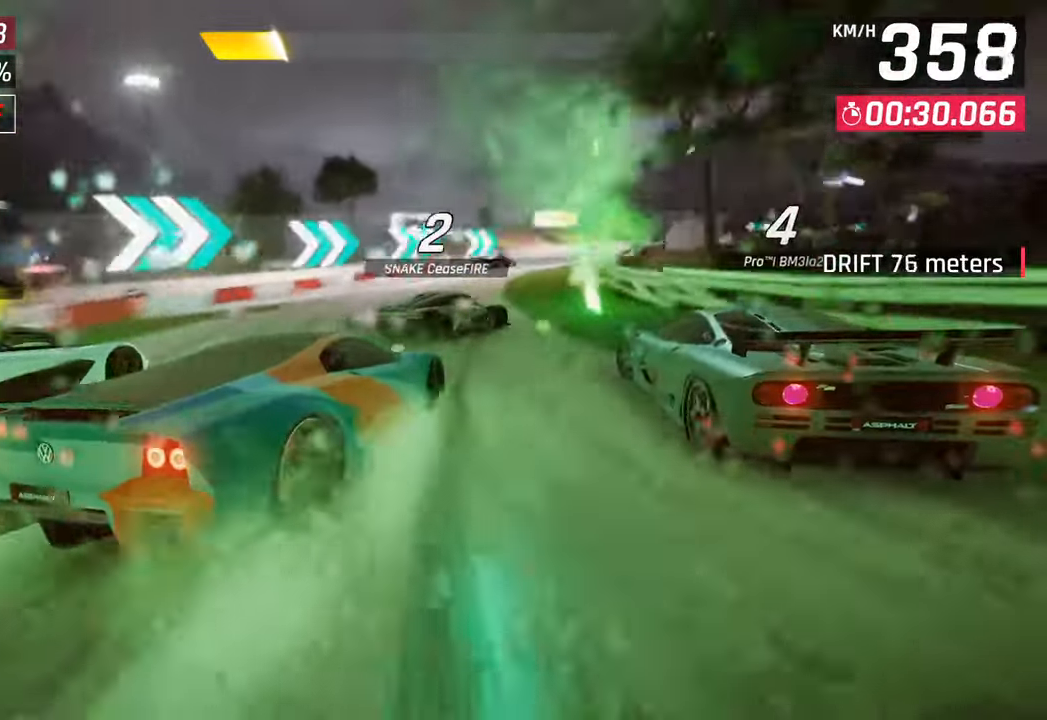
{"buttons": [], "left_stick": "right", "right_stick": "center", "events": []}
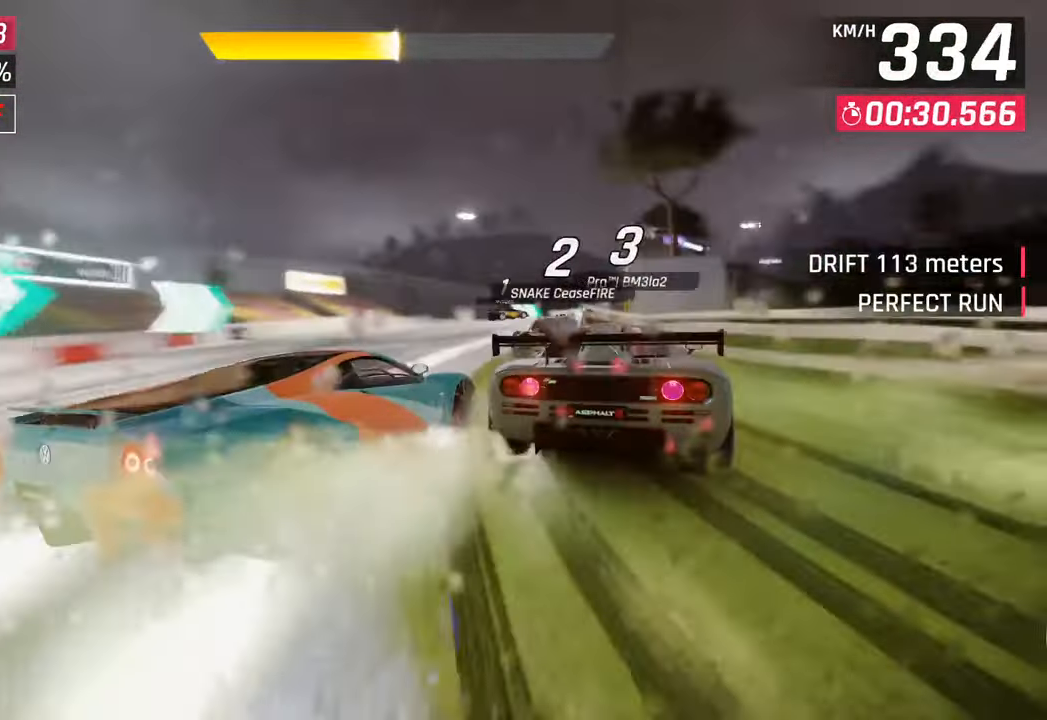
{"buttons": [], "left_stick": "right", "right_stick": "center", "events": [[217, "left_stick", "center"], [350, "left_stick", "right"]]}
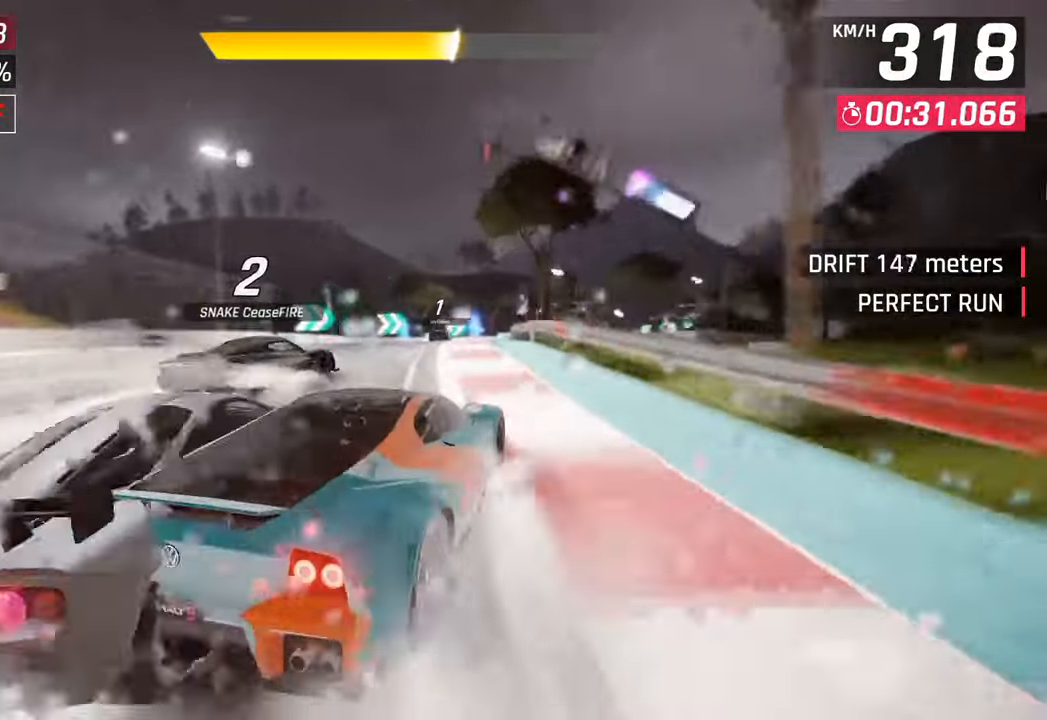
{"buttons": [], "left_stick": "center", "right_stick": "center", "events": [[217, "left_stick", "center"], [300, "left_stick", "left"], [383, "left_stick", "center"]]}
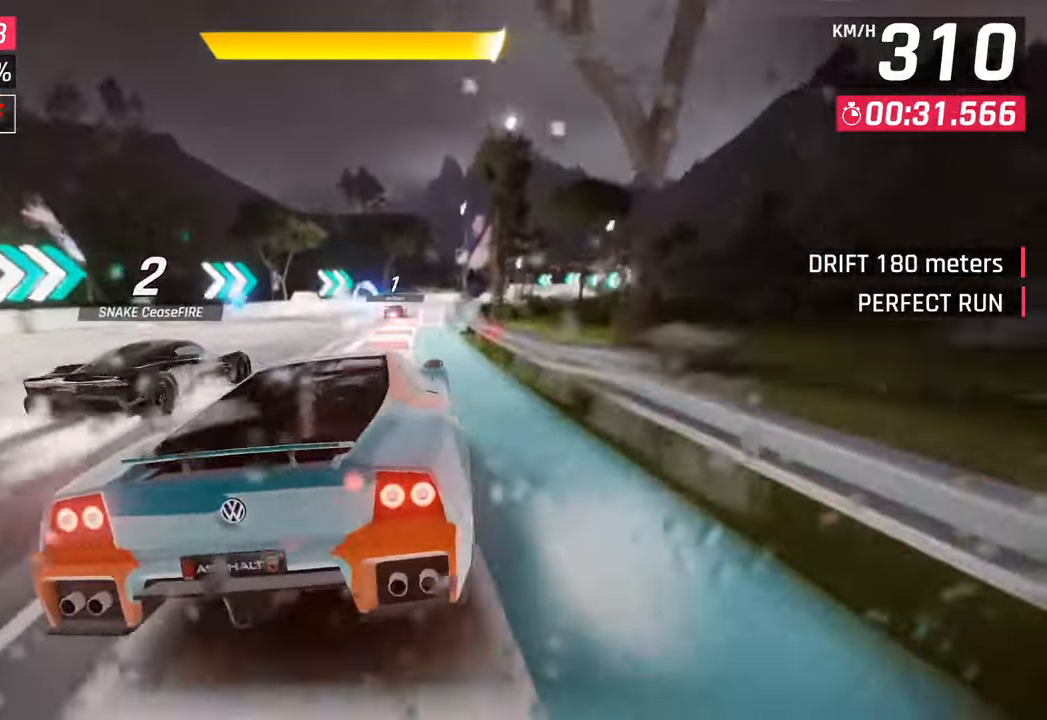
{"buttons": [], "left_stick": "right", "right_stick": "center", "events": [[33, "left_stick", "right"]]}
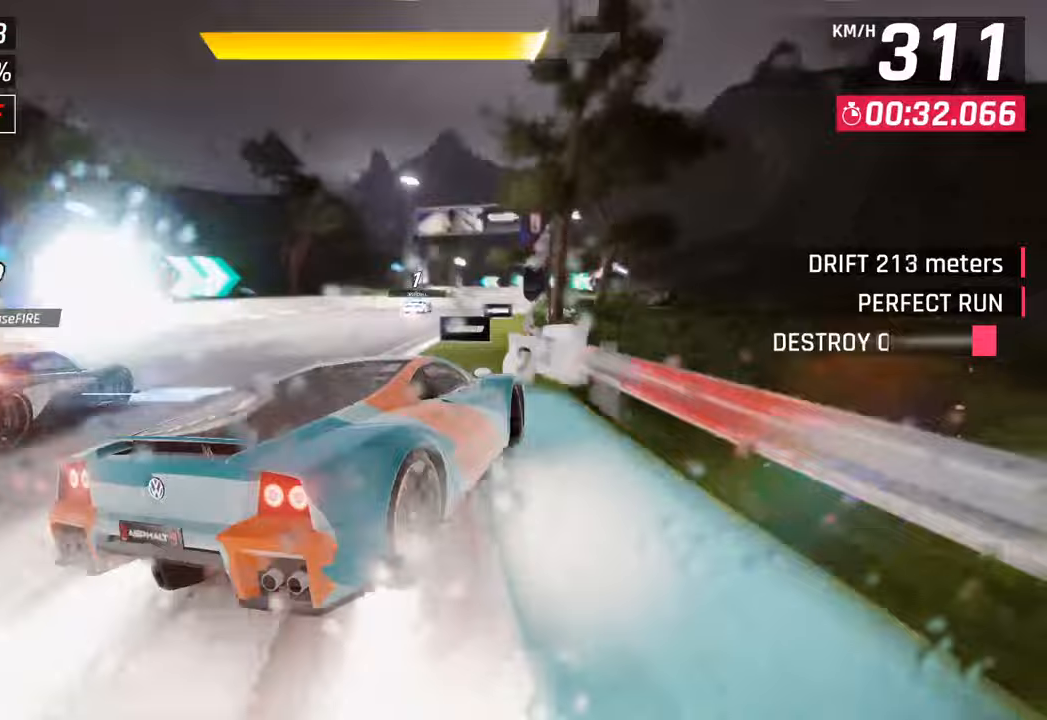
{"buttons": ["CROSS", "R1"], "left_stick": "center", "right_stick": "center", "events": [[150, "left_stick", "left"], [200, "left_stick", "center"], [450, "CROSS", "down"], [450, "R1", "down"]]}
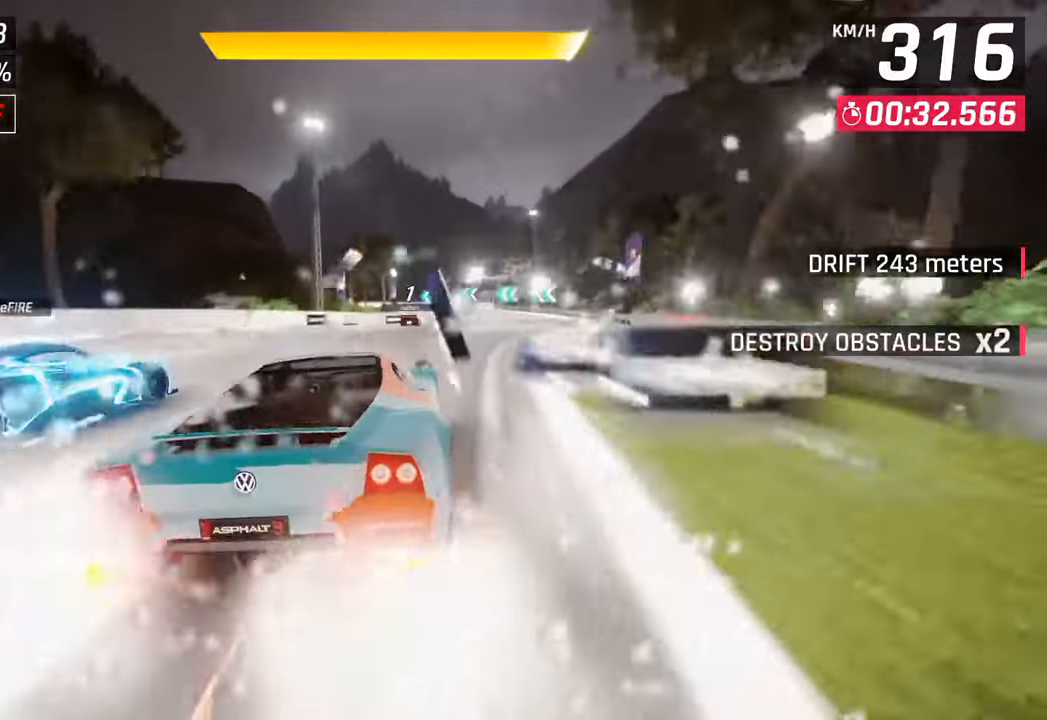
{"buttons": [], "left_stick": "center", "right_stick": "center", "events": [[100, "CROSS", "up"], [117, "R1", "up"]]}
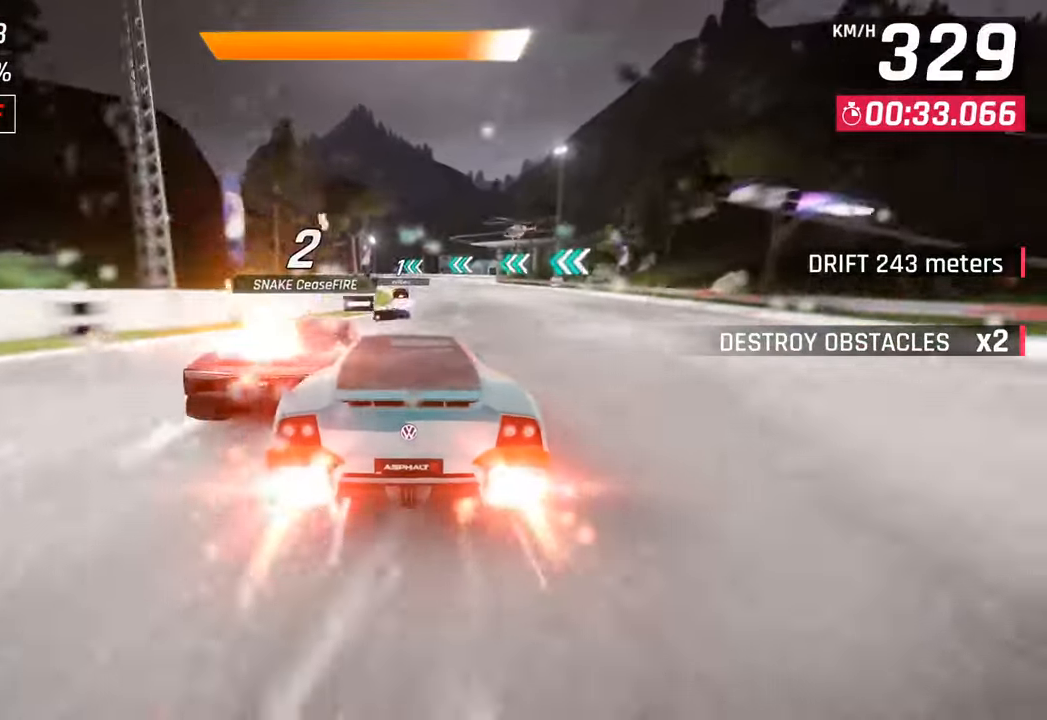
{"buttons": [], "left_stick": "left", "right_stick": "center", "events": [[267, "left_stick", "left"]]}
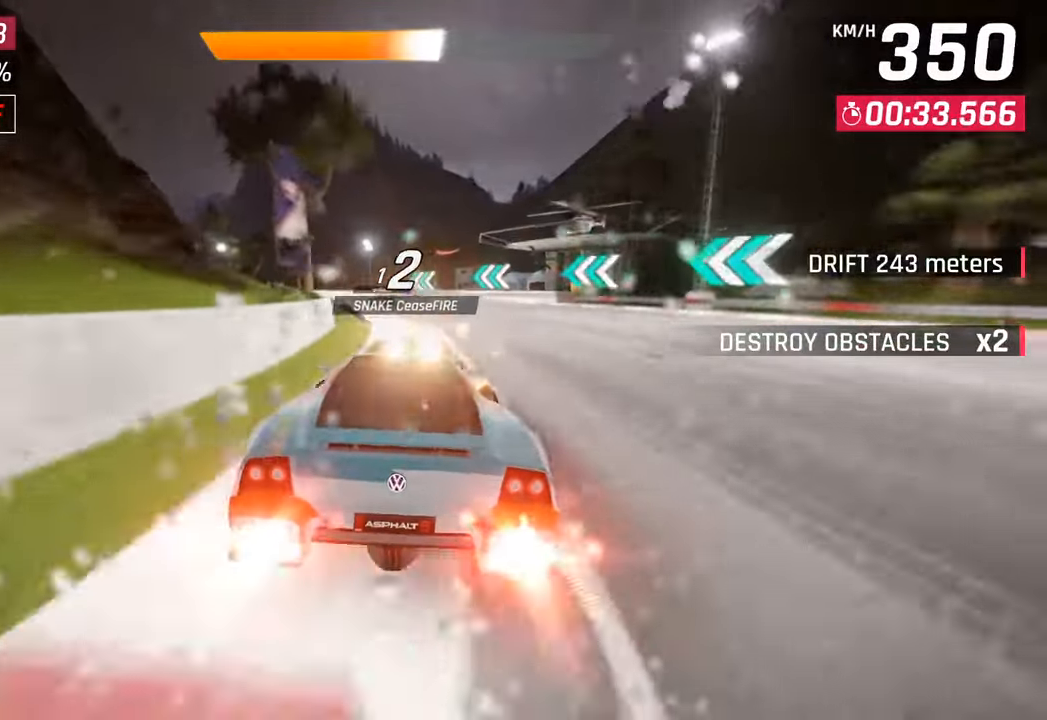
{"buttons": [], "left_stick": "left", "right_stick": "center", "events": [[217, "SQUARE", "down"], [317, "SQUARE", "up"]]}
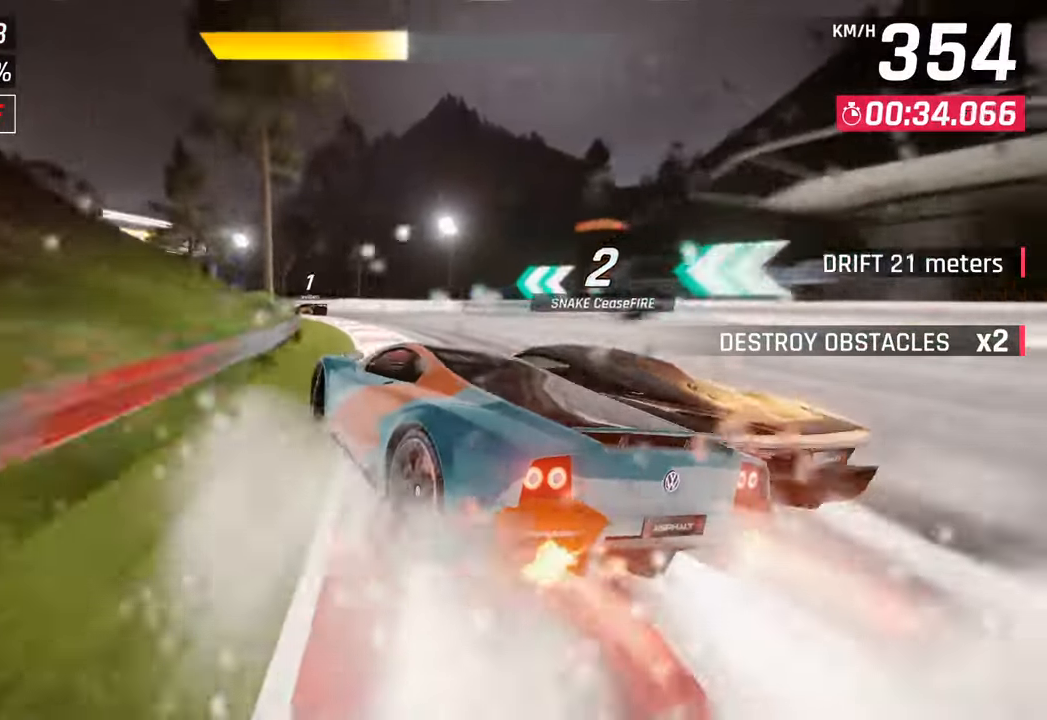
{"buttons": ["L3"], "left_stick": "left", "right_stick": "center", "events": [[200, "L3", "down"]]}
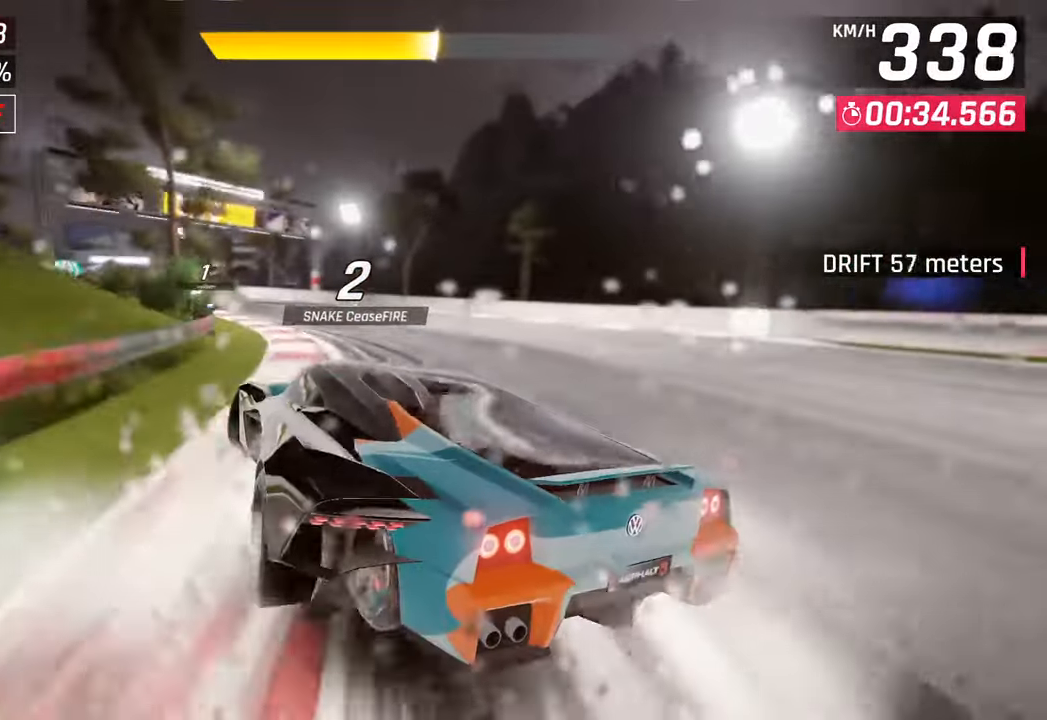
{"buttons": [], "left_stick": "right", "right_stick": "center", "events": [[350, "L3", "up"], [467, "left_stick", "right"]]}
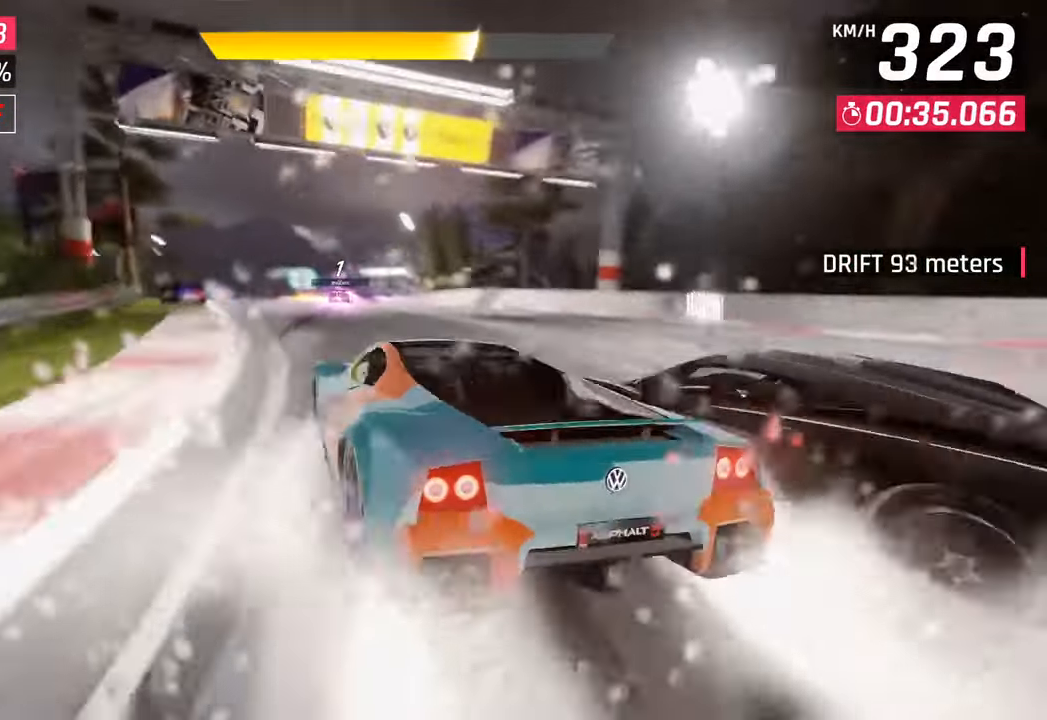
{"buttons": [], "left_stick": "center", "right_stick": "center", "events": [[50, "left_stick", "center"], [267, "R1", "down"], [300, "CROSS", "down"], [467, "CROSS", "up"], [483, "R1", "up"]]}
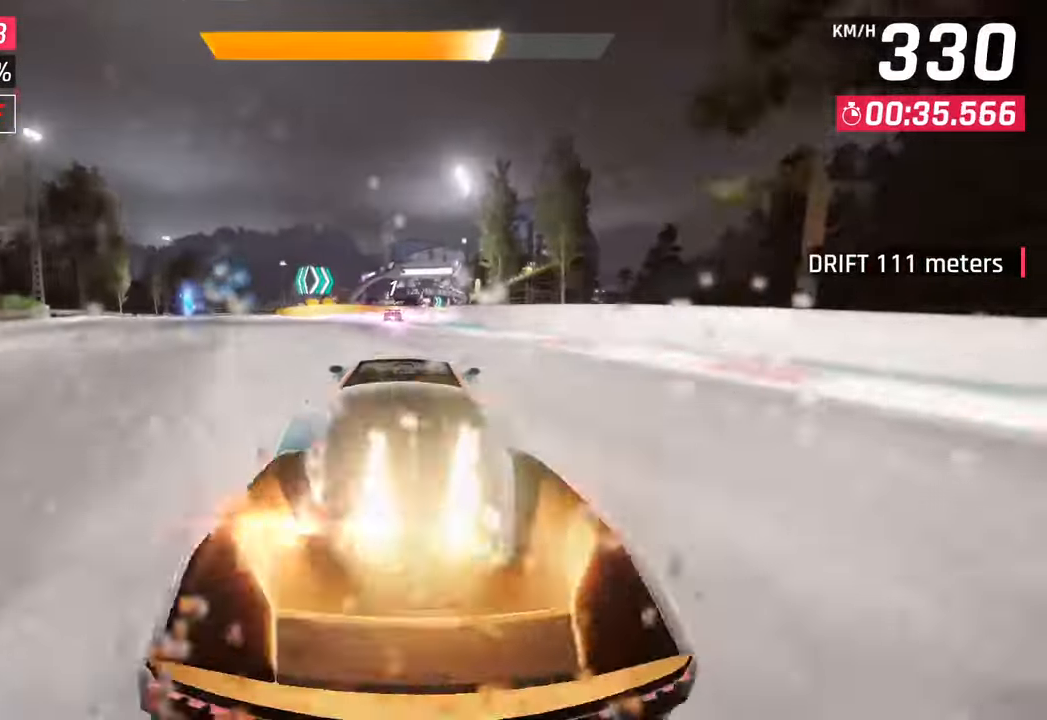
{"buttons": [], "left_stick": "center", "right_stick": "center", "events": []}